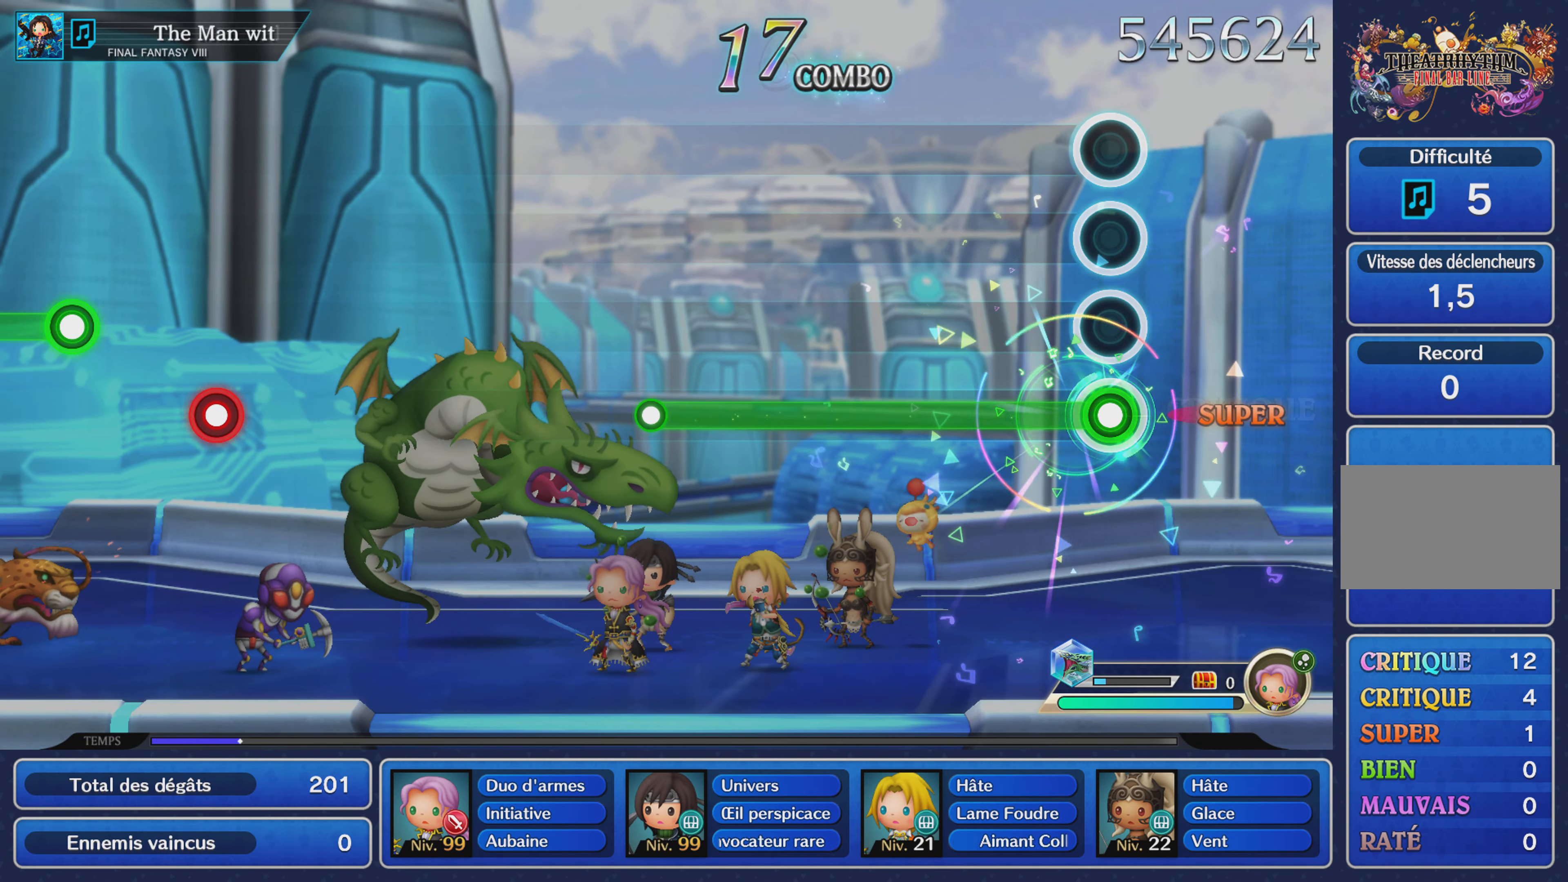
Gameplay with a controller (PlayStation layout); each line is a JSON object with the inputs held at the frame after it. "events" lists button and stick changes between this image and that frame as [ms after this image, input, new state], when the widget could be followed in between. Not read: CIRCLE L3 R3 SQUARE.
{"buttons": ["R1"], "left_stick": "center", "right_stick": "center", "events": []}
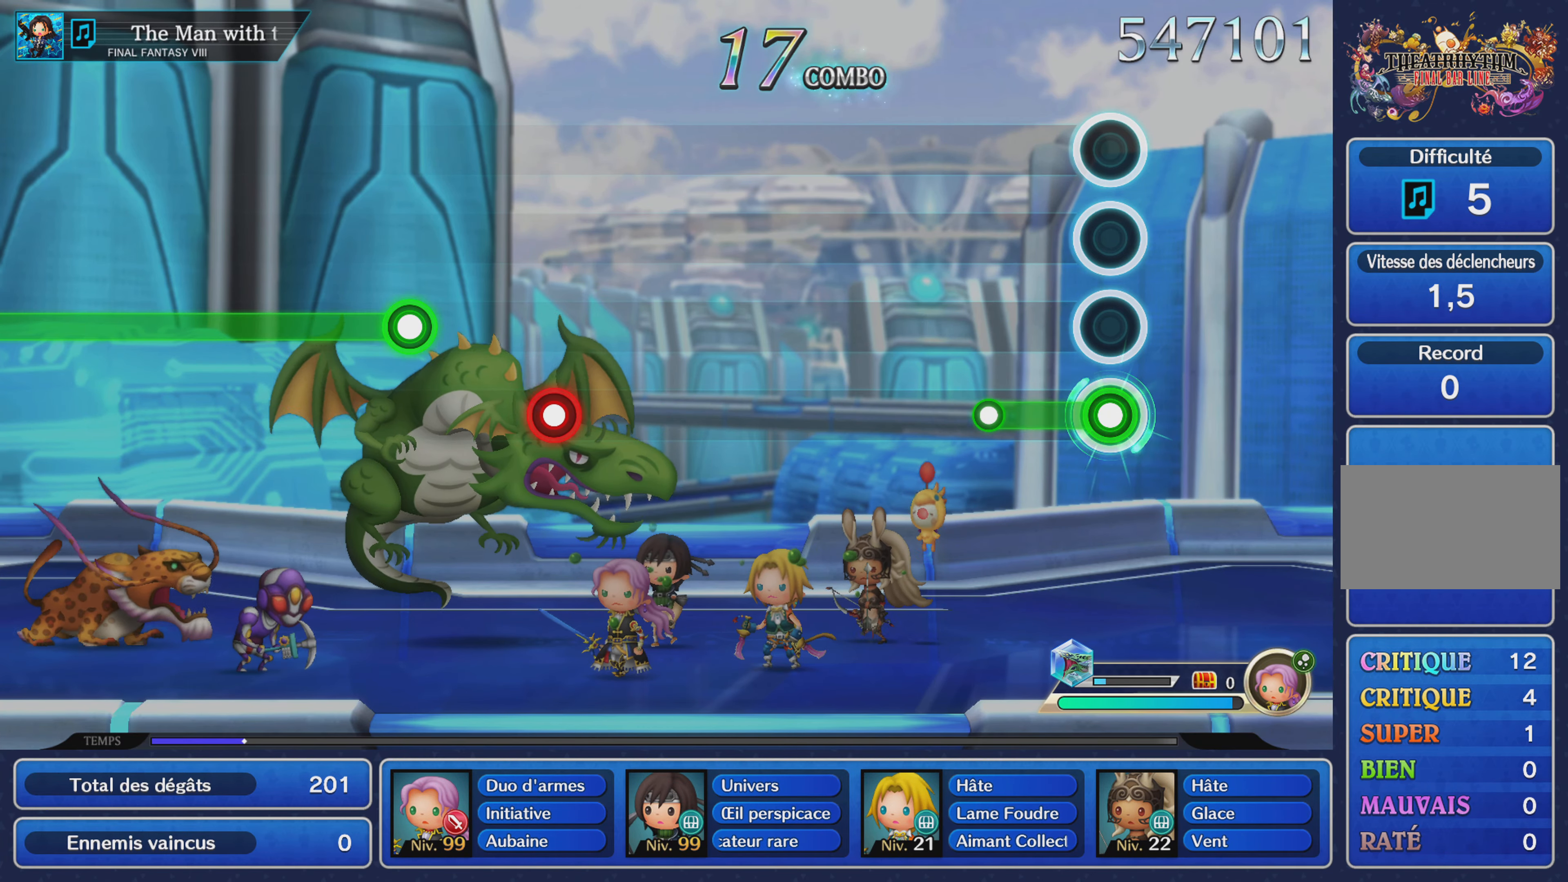
{"buttons": [], "left_stick": "center", "right_stick": "center", "events": [[167, "R1", "up"]]}
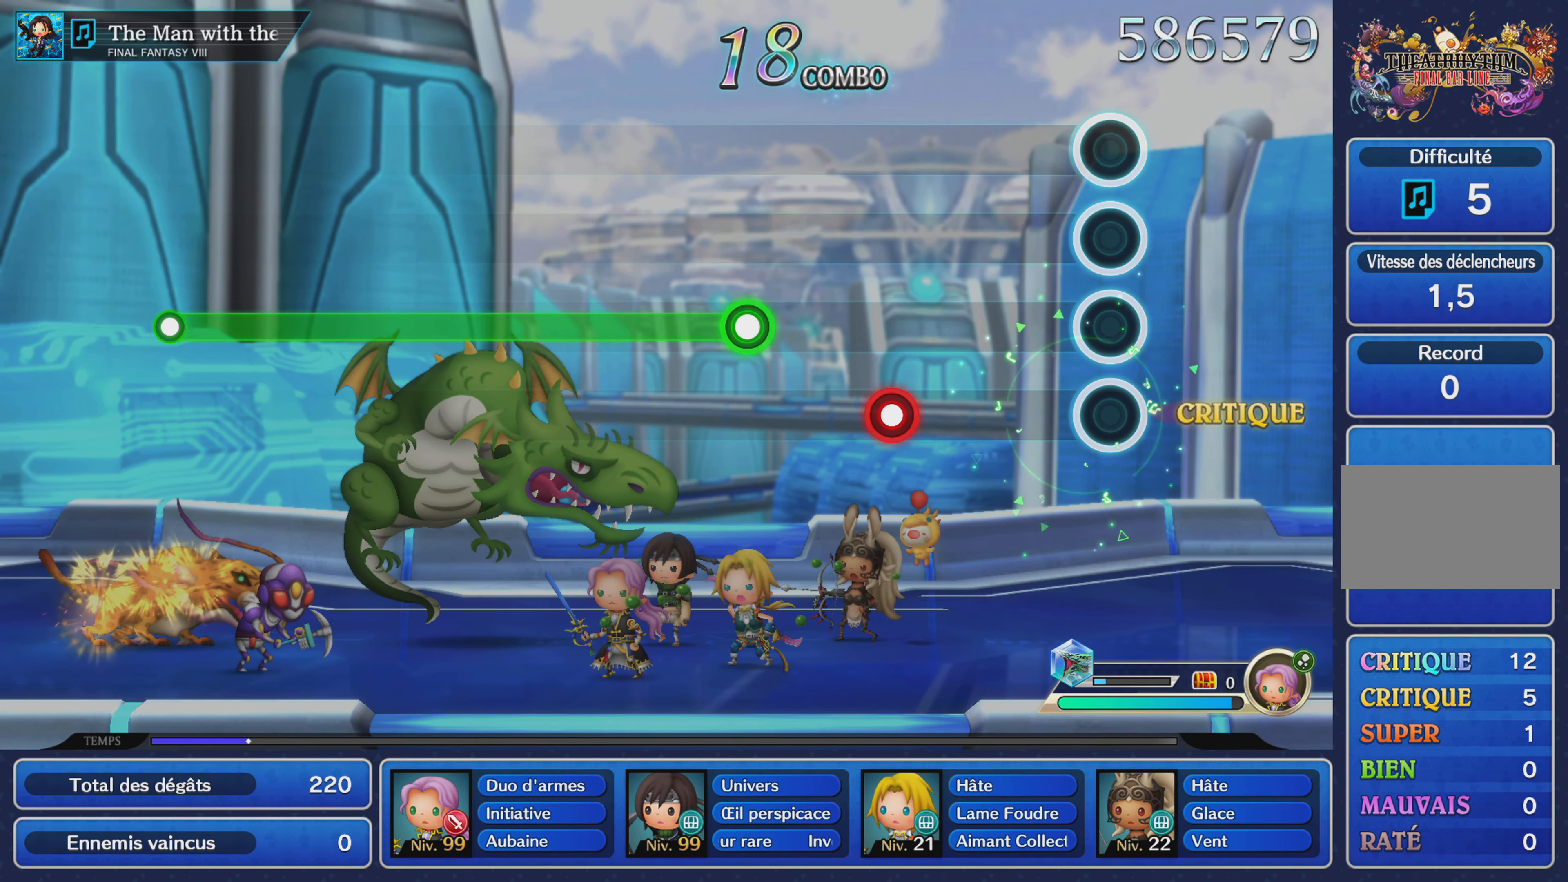
{"buttons": [], "left_stick": "center", "right_stick": "center", "events": [[334, "R1", "down"], [418, "R1", "up"]]}
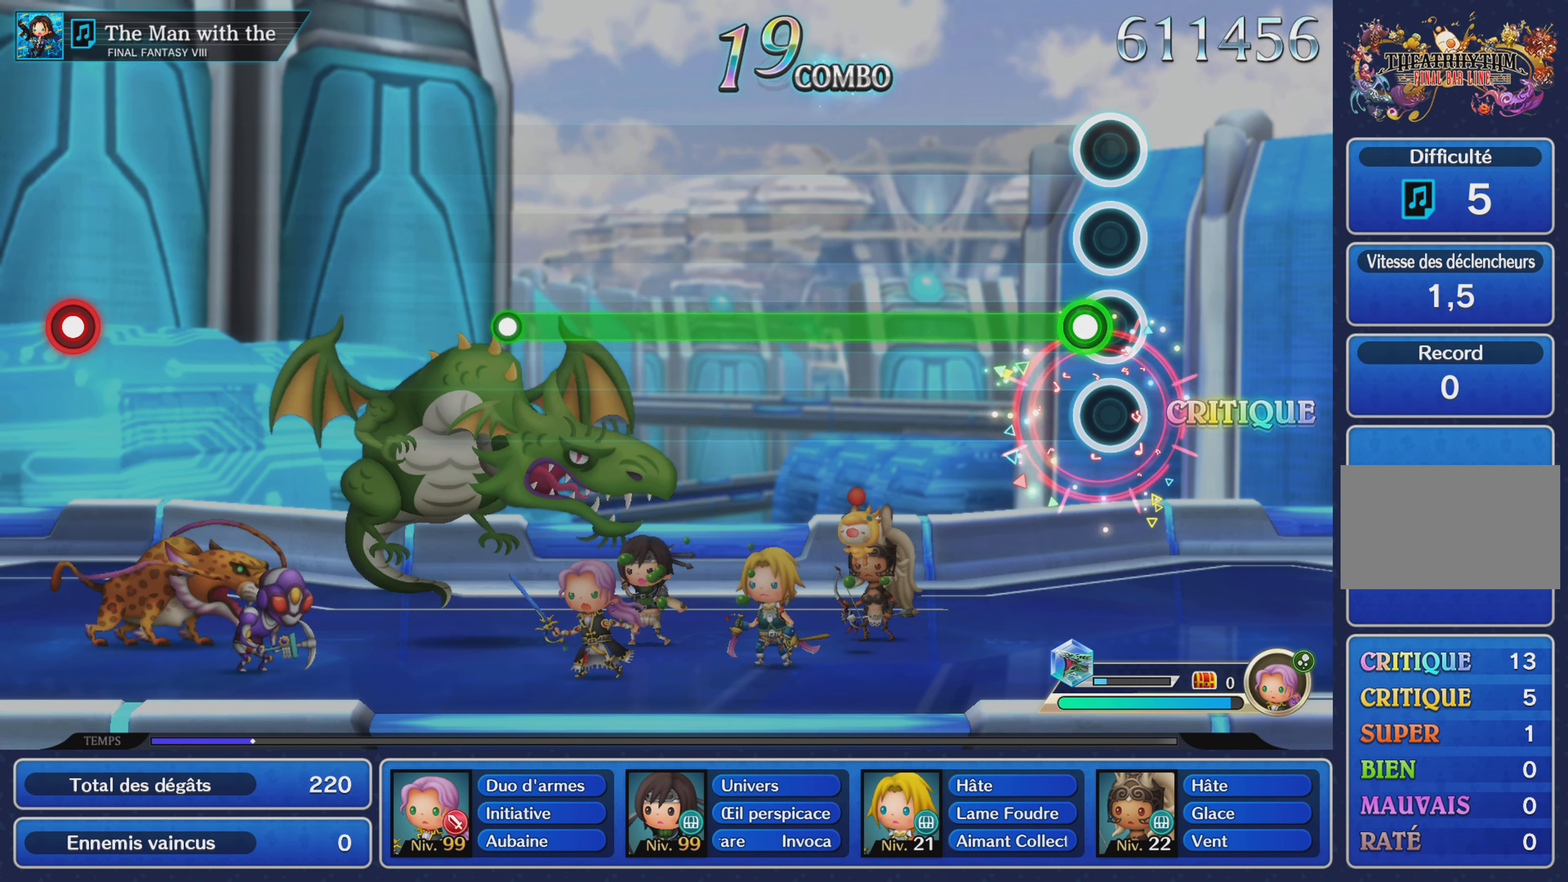
{"buttons": ["R1"], "left_stick": "center", "right_stick": "center", "events": [[83, "R1", "down"]]}
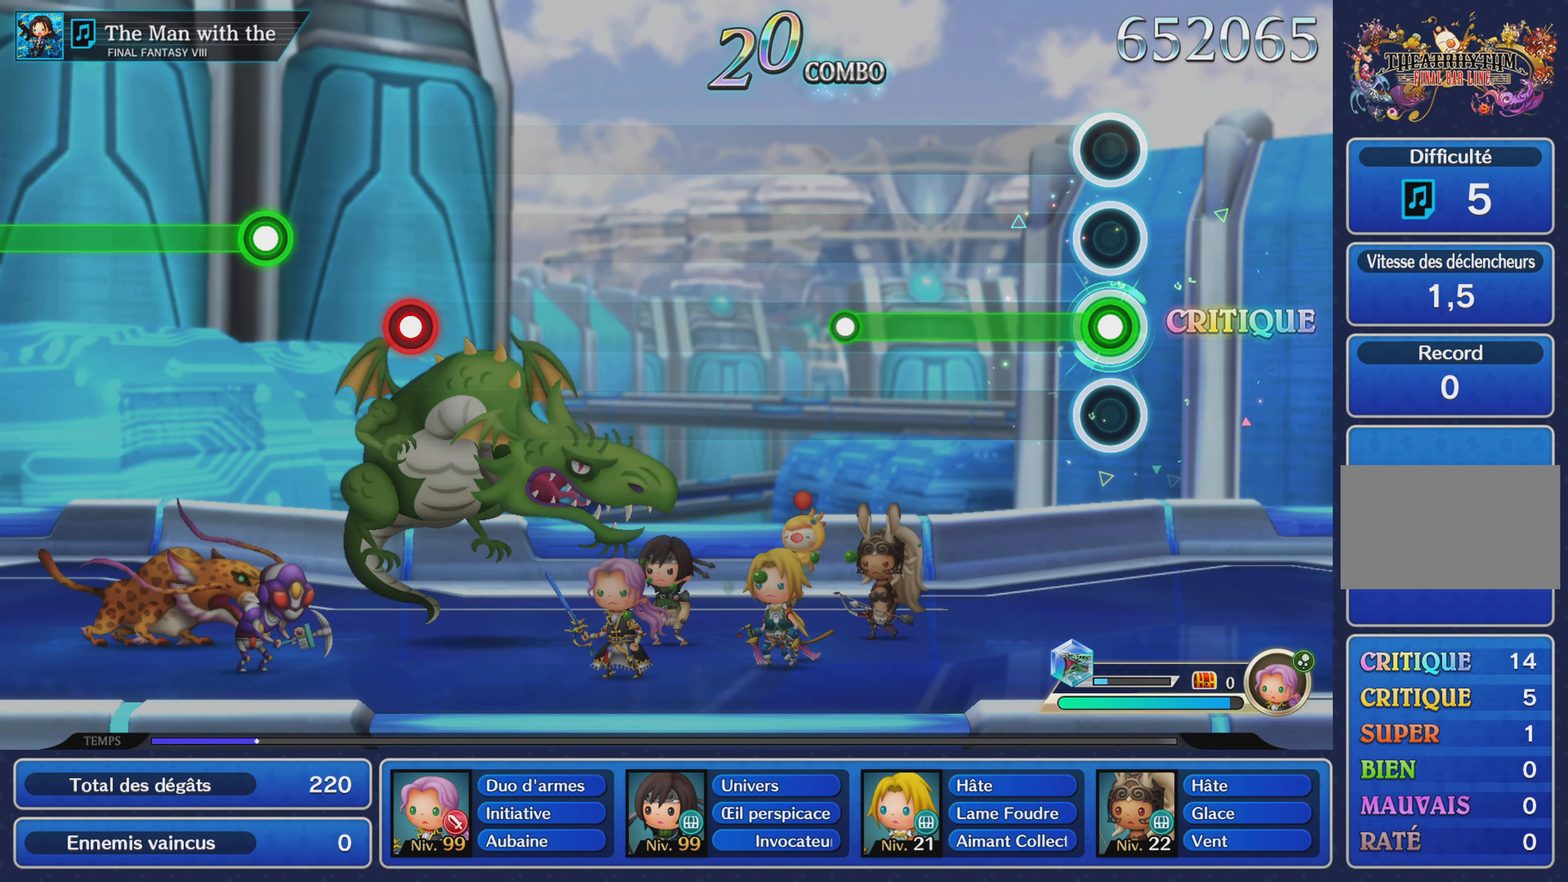
{"buttons": [], "left_stick": "center", "right_stick": "center", "events": [[384, "R1", "up"]]}
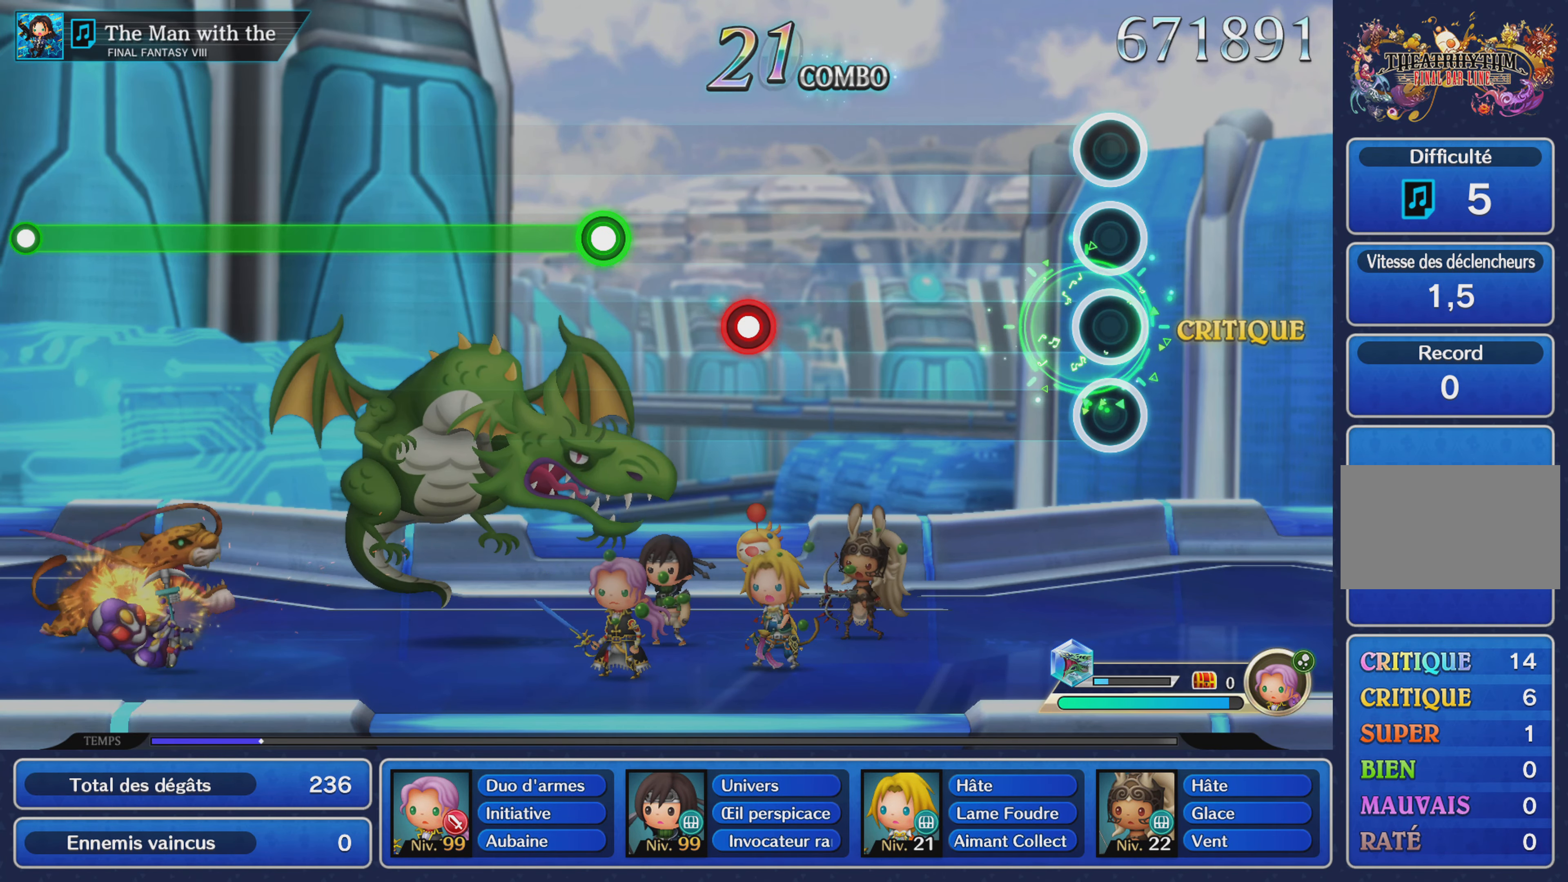
{"buttons": [], "left_stick": "center", "right_stick": "center", "events": []}
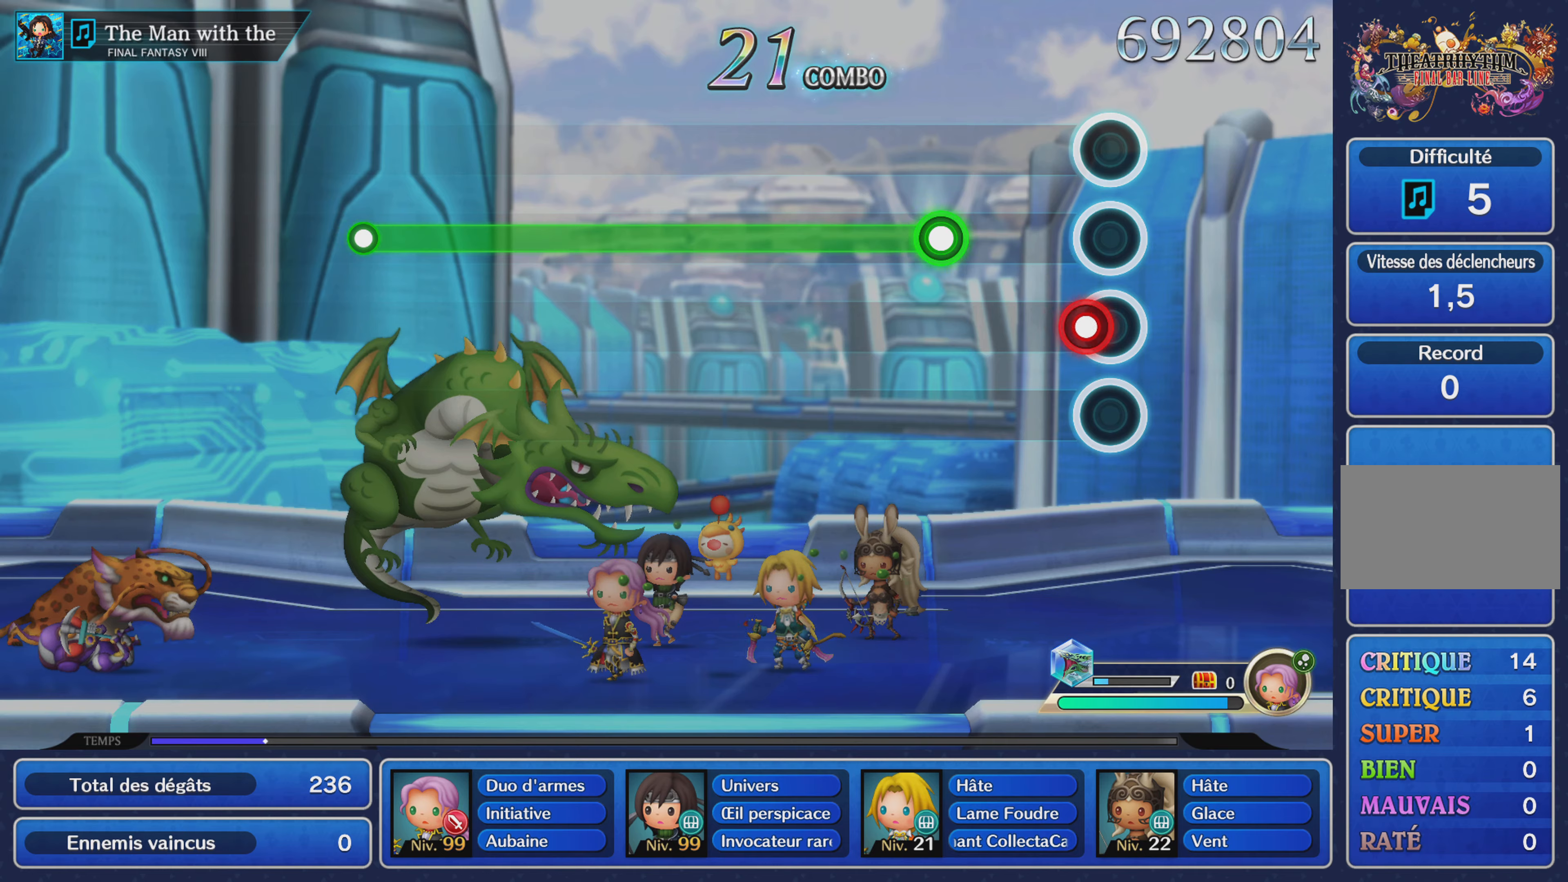
{"buttons": ["R1"], "left_stick": "center", "right_stick": "center", "events": [[16, "R1", "down"], [150, "R1", "up"], [317, "R1", "down"]]}
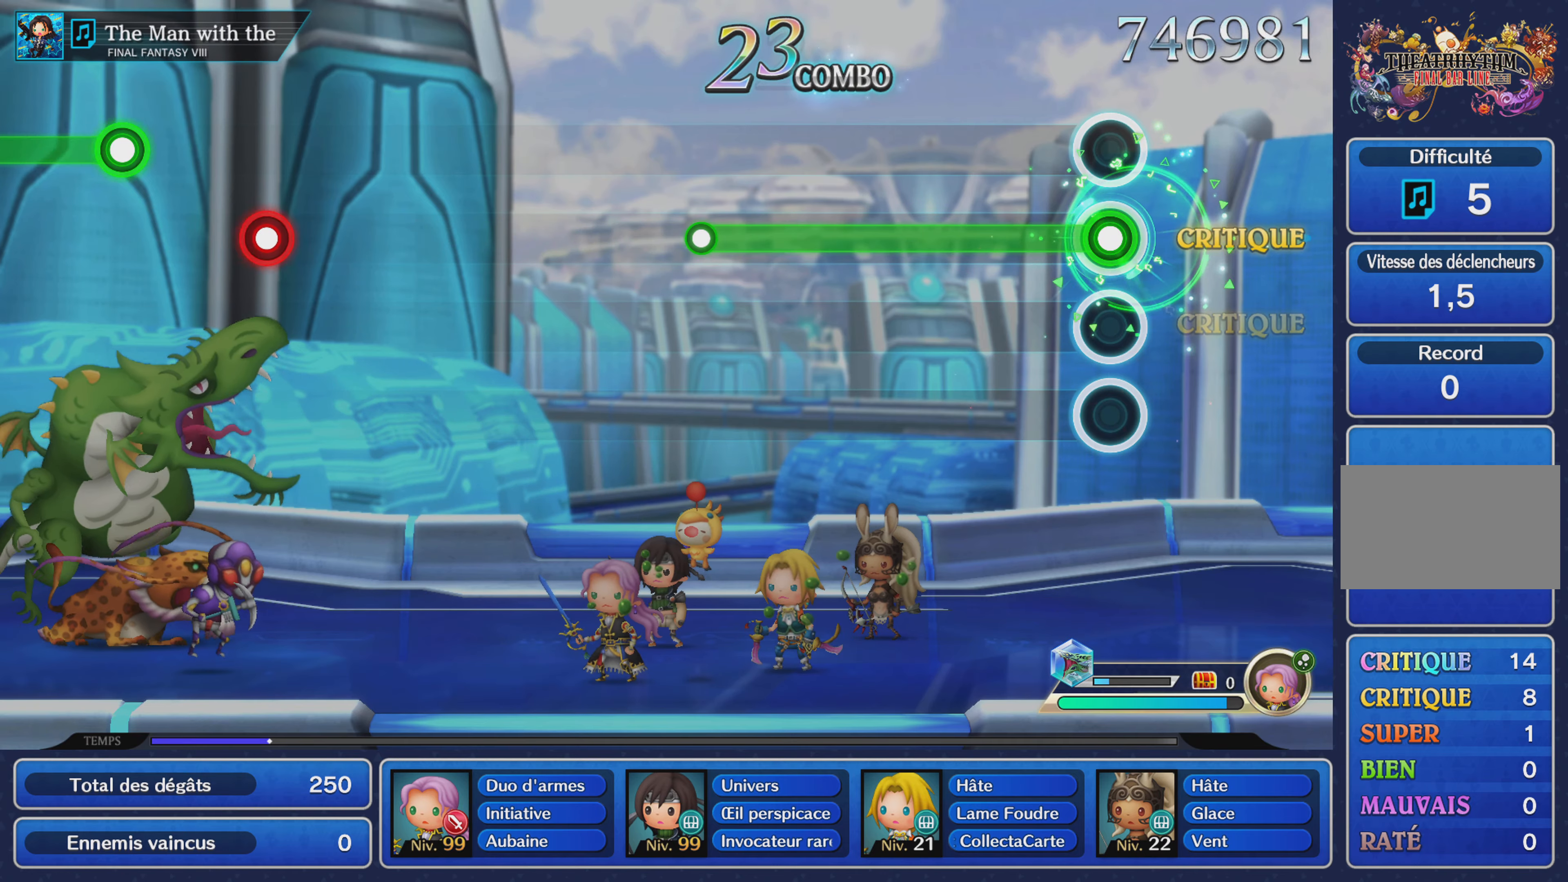
{"buttons": ["R1"], "left_stick": "center", "right_stick": "center", "events": []}
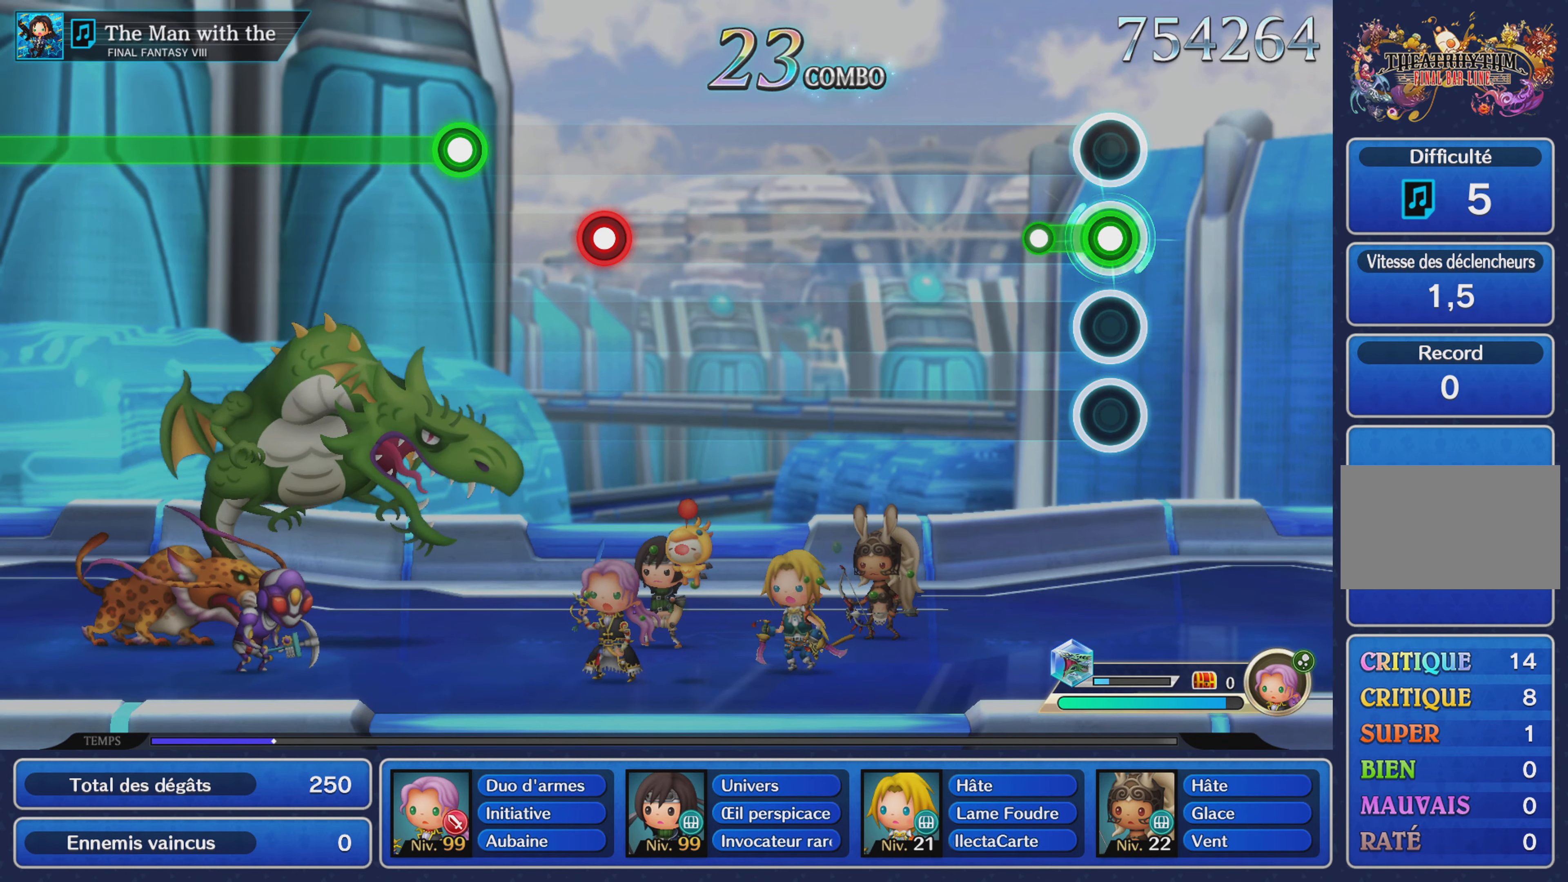
{"buttons": [], "left_stick": "center", "right_stick": "center", "events": [[116, "R1", "up"]]}
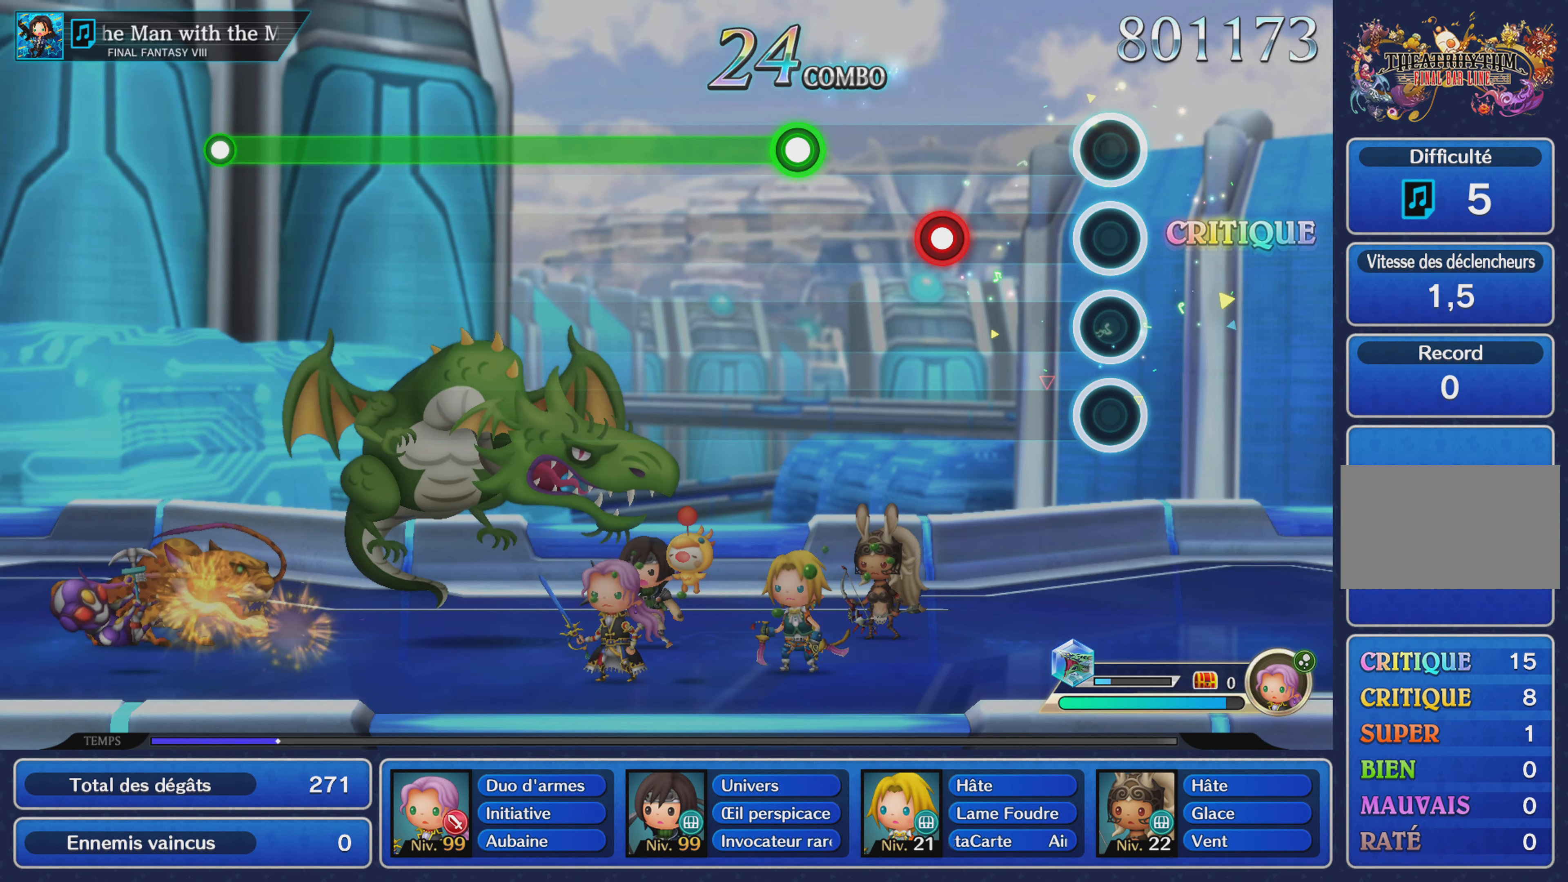
{"buttons": [], "left_stick": "center", "right_stick": "center", "events": [[250, "R1", "down"], [367, "R1", "up"]]}
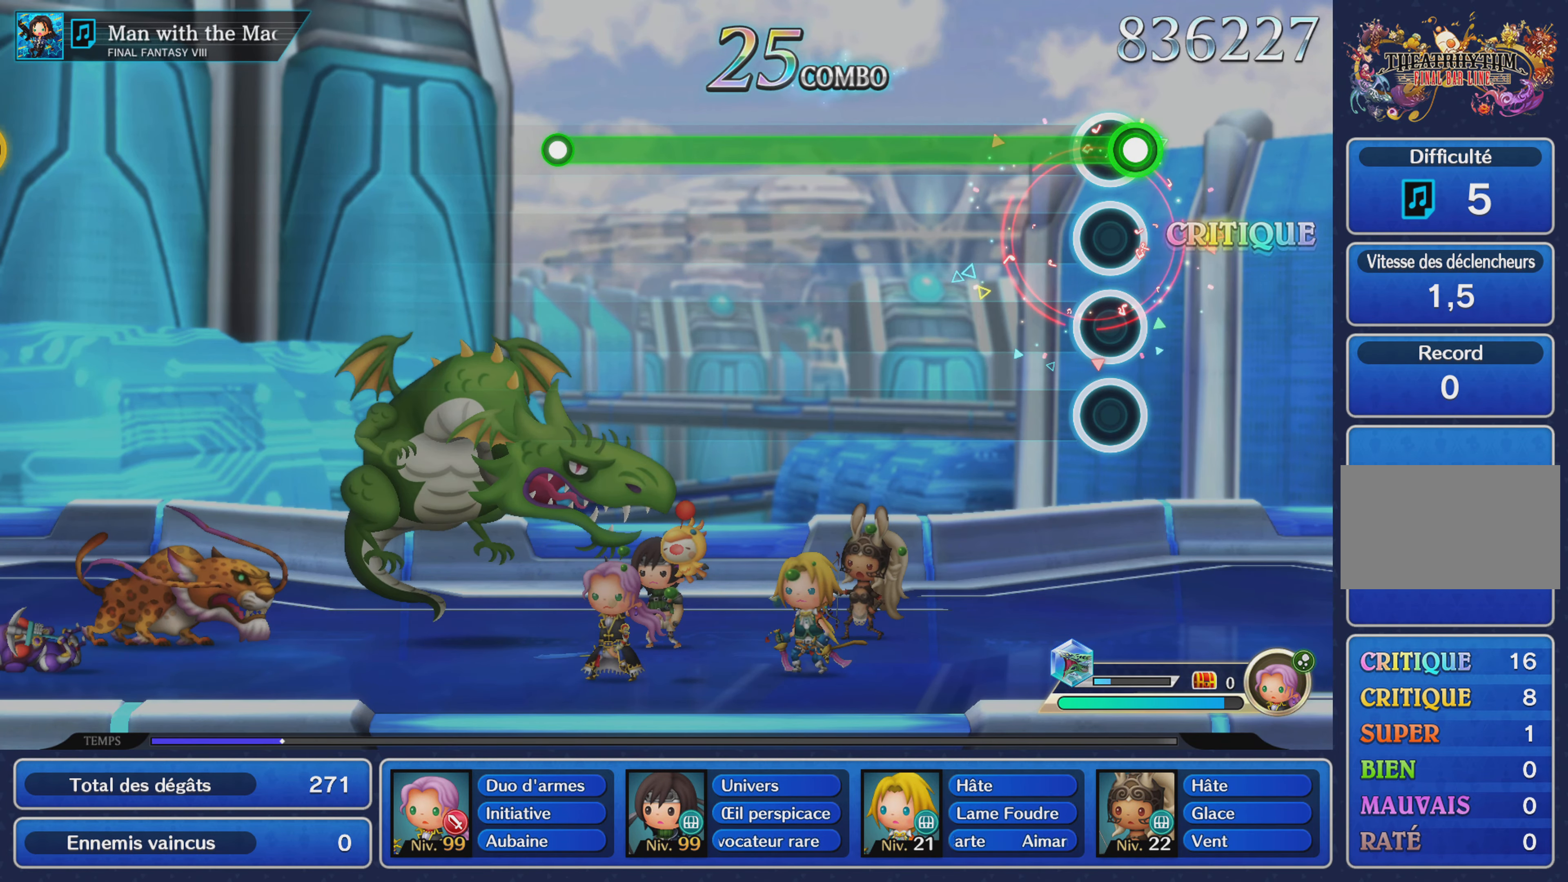
{"buttons": ["R1"], "left_stick": "center", "right_stick": "center", "events": [[50, "R1", "down"]]}